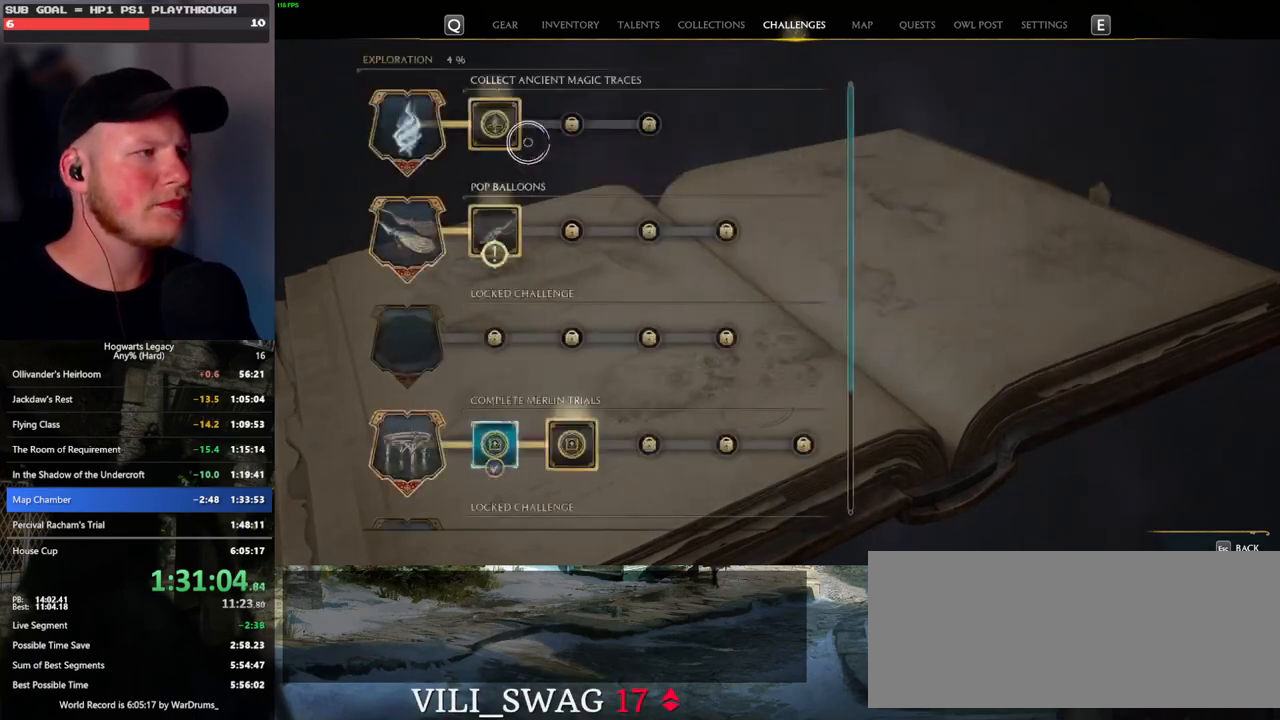
Gameplay with keyboard and mouse; each line is a JSON object with the keys and mouse buttons held at the frame after it. "events" lists presses ("down") and releases ("up") of ".", "/", "0", "1", "2", "3", "4", "5", "6", "7", "8", "9", "a", "alt_l", "alt_r", "b", "backslash", "backspace", "c", "caps_lock", "comma", "ctrl_l", "ctrl_r", "d", "e", "equals", "escape", "f", "f1", "f10", "f11", "f12", "f2", "f3", "f4", "f5", "f6", "f7", "f8", "f9", "g", "h", "i", "j", "k", "l", "lbracket", "m", "minus", "n", "o", "p", "q", "quote", "r", "rbracket", "return", "s", "semicolon", "shift_l", "shift_r", "space", "super", "t", "tab", "tilde", "u", "v", "w", "x", "y", "z", "mouse_left", "mouse_wheel", "mouse_right", "mouse_mb4" and "mouse_mb5" between this image and that frame as [ms after this image, input, new state], when the widget could be followed in between. "mouse_left", "mouse_wheel", "mouse_right", "mouse_mb4", "mouse_mb5" = the "left", "wheel", "right", "mb4", "mb5" buttons of the "mouse" list. No other keys are recorded. "wheel" means that the mouse wheel is clicked or scrolled. Mouse movement is not recorded.
{"keys": ["escape"], "mouse": [], "events": [[83, "mouse_left", "down"], [183, "mouse_left", "up"], [467, "escape", "down"]]}
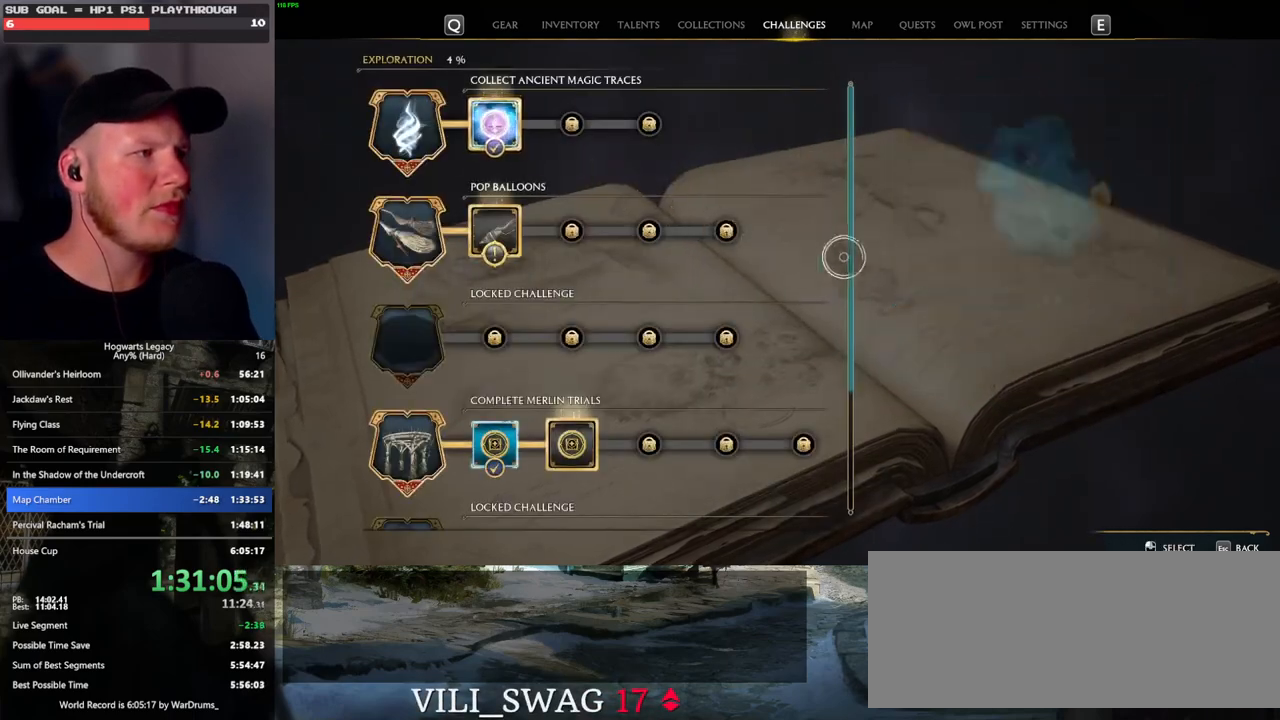
{"keys": ["escape"], "mouse": [], "events": [[50, "escape", "up"], [283, "mouse_left", "down"], [383, "mouse_left", "up"], [467, "escape", "down"]]}
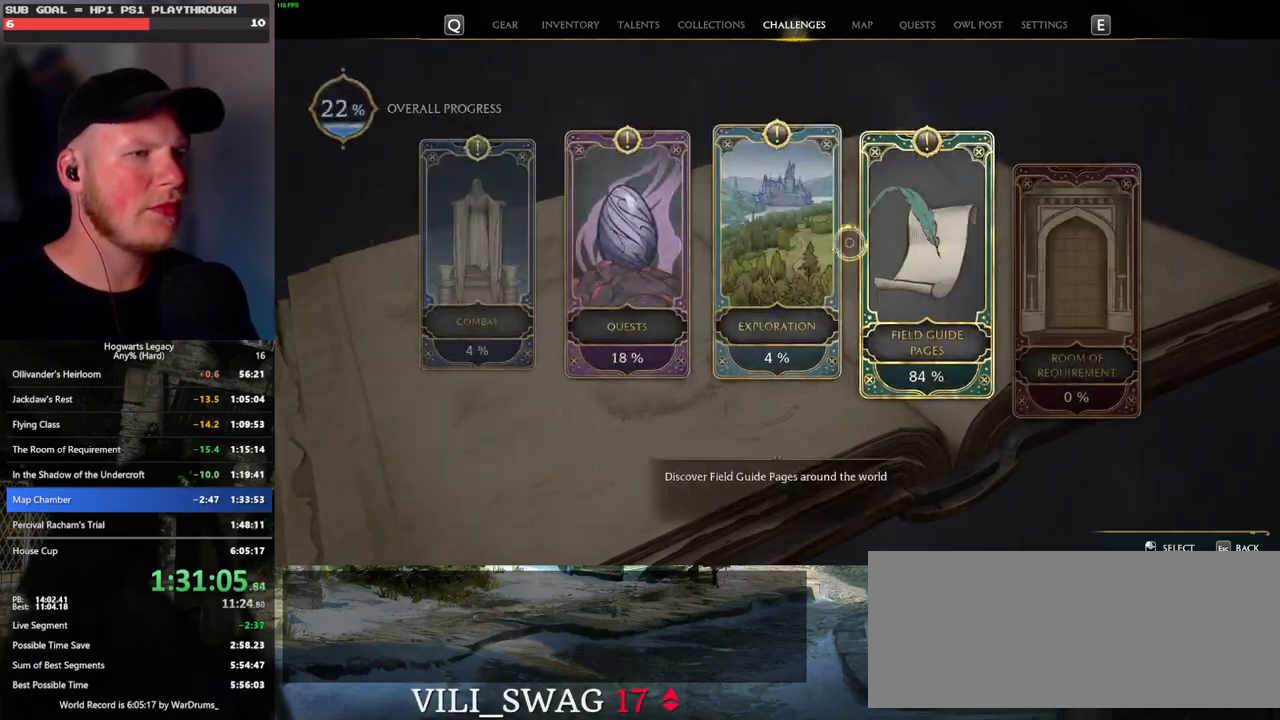
{"keys": [], "mouse": [], "events": [[50, "escape", "up"], [250, "mouse_left", "down"], [333, "mouse_left", "up"]]}
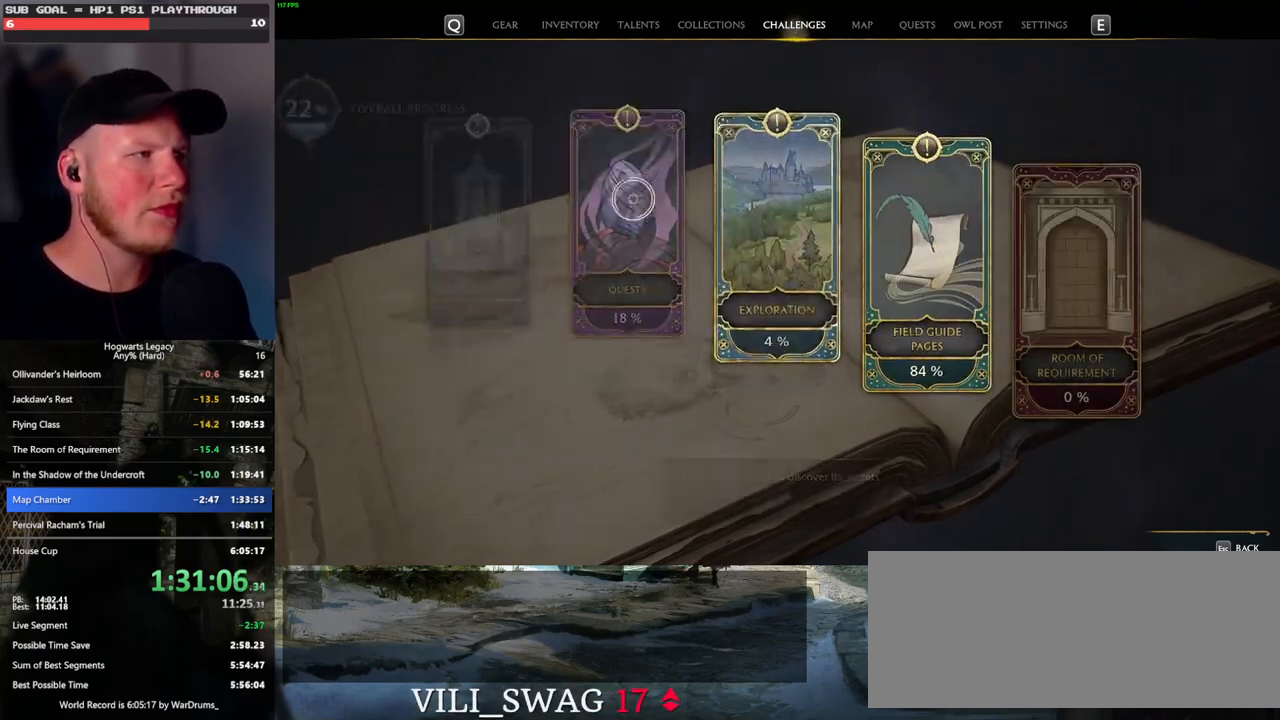
{"keys": [], "mouse": [], "events": [[300, "mouse_left", "down"], [400, "mouse_left", "up"]]}
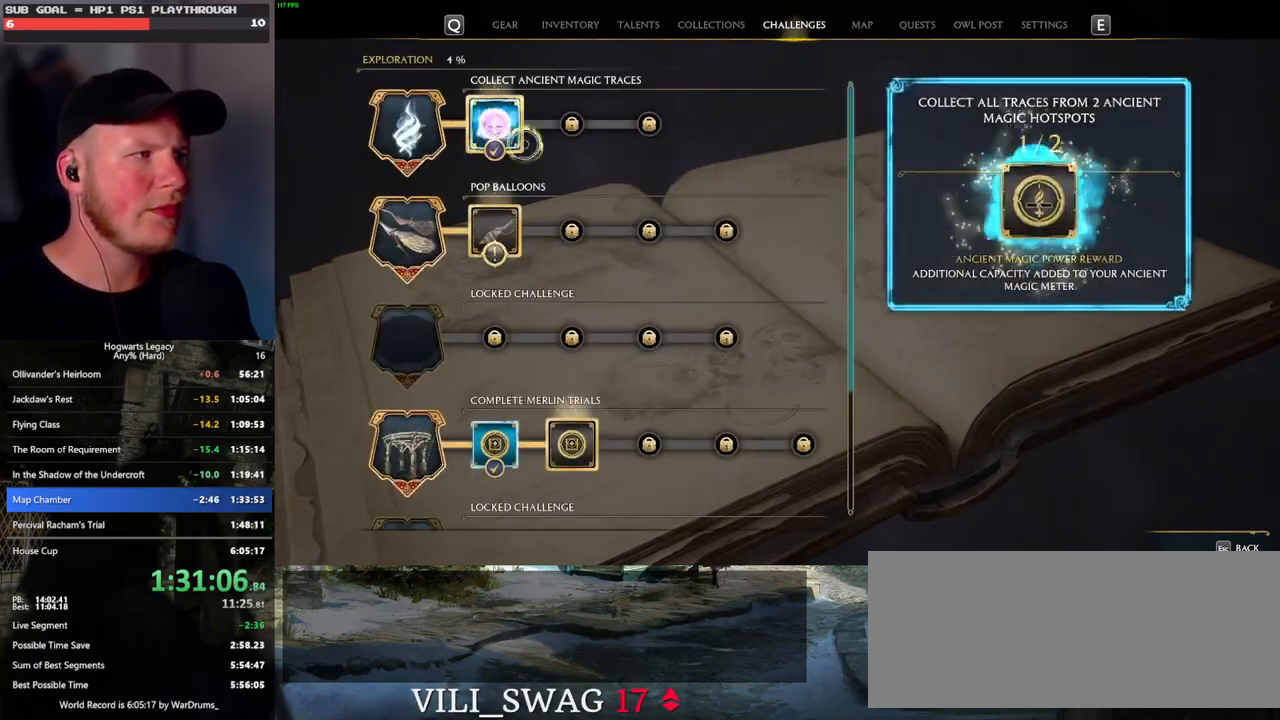
{"keys": [], "mouse": ["left"], "events": [[150, "escape", "down"], [267, "escape", "up"], [500, "mouse_left", "down"]]}
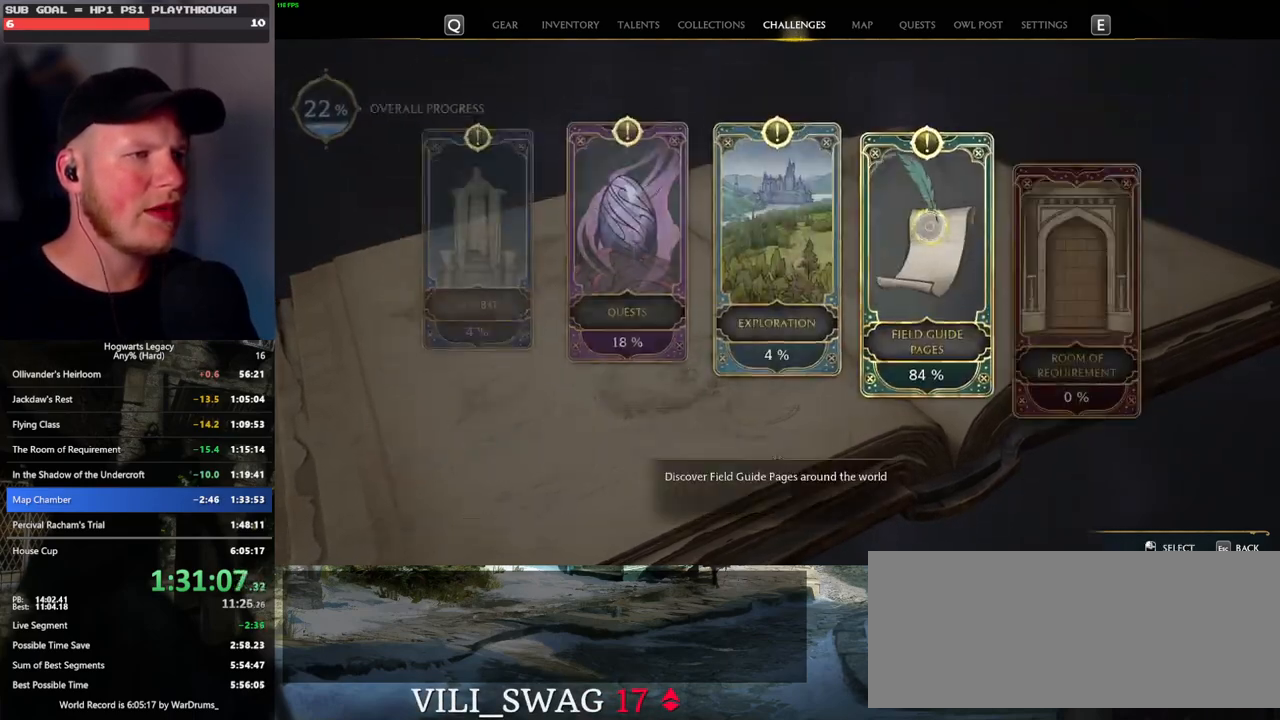
{"keys": [], "mouse": ["left"], "events": [[100, "mouse_left", "up"], [183, "escape", "down"], [283, "escape", "up"], [483, "mouse_left", "down"]]}
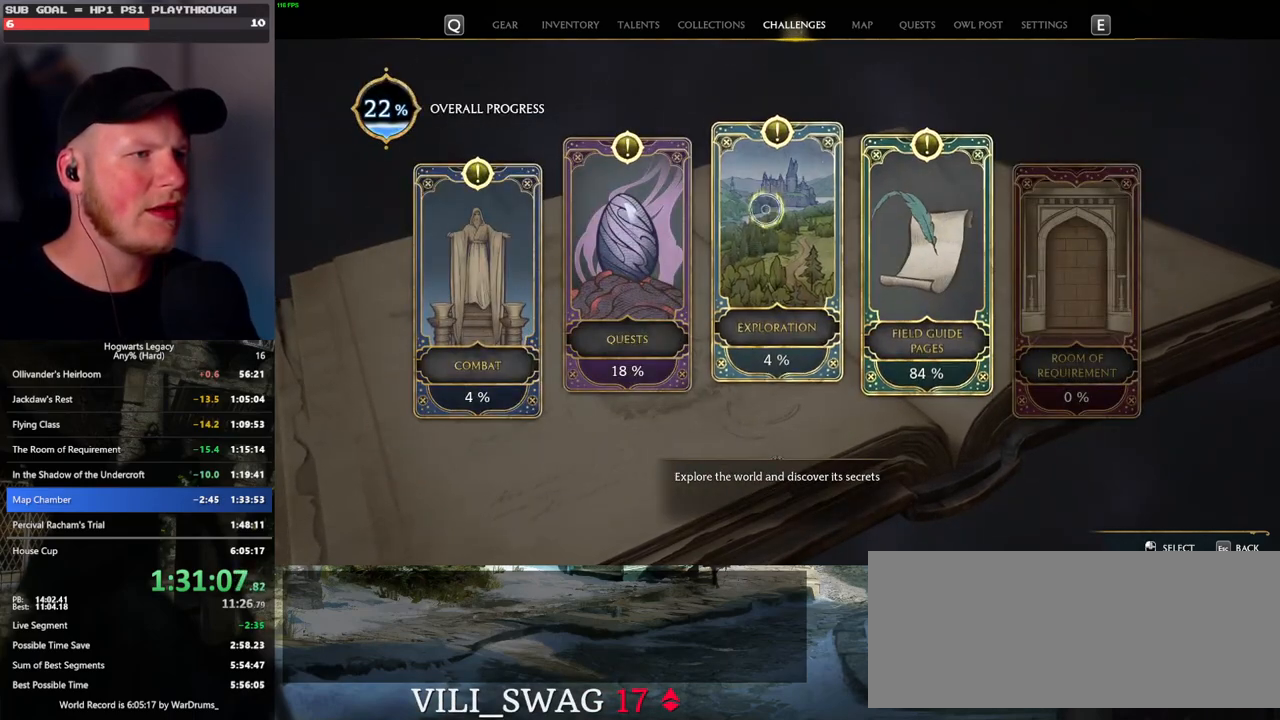
{"keys": [], "mouse": [], "events": [[67, "mouse_left", "up"]]}
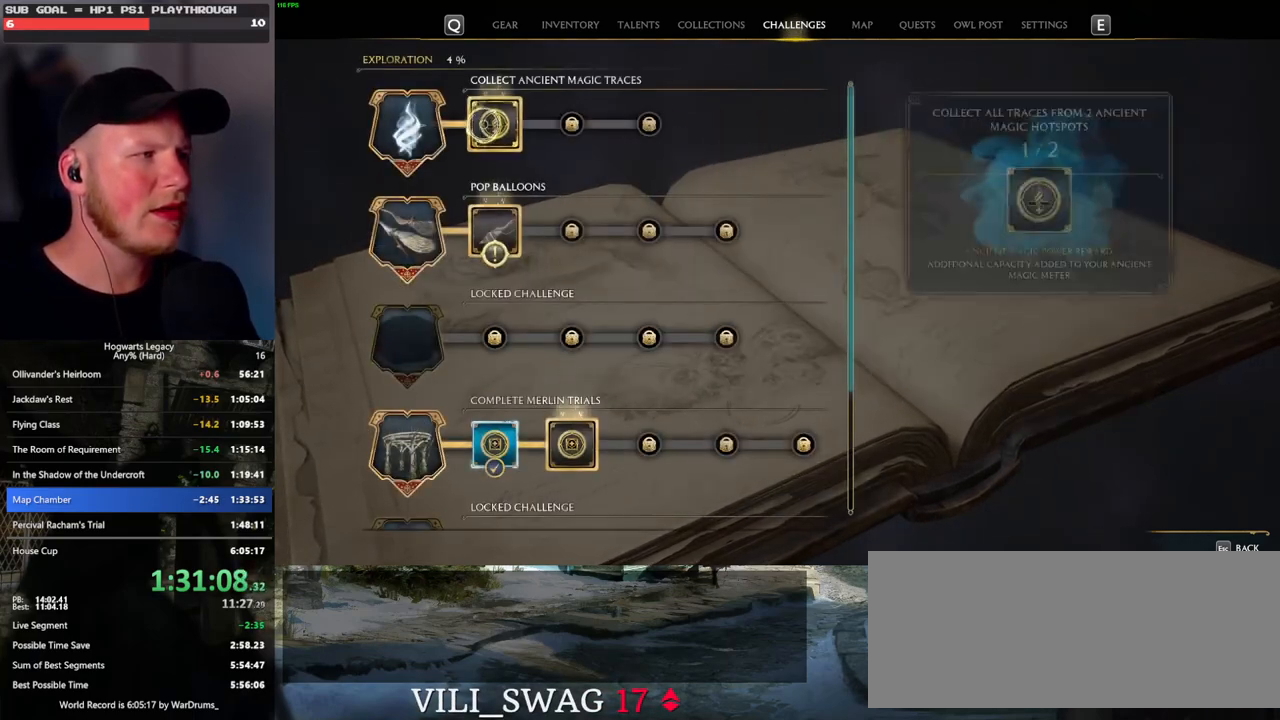
{"keys": [], "mouse": [], "events": [[17, "mouse_left", "down"], [133, "mouse_left", "up"], [350, "escape", "down"], [450, "escape", "up"]]}
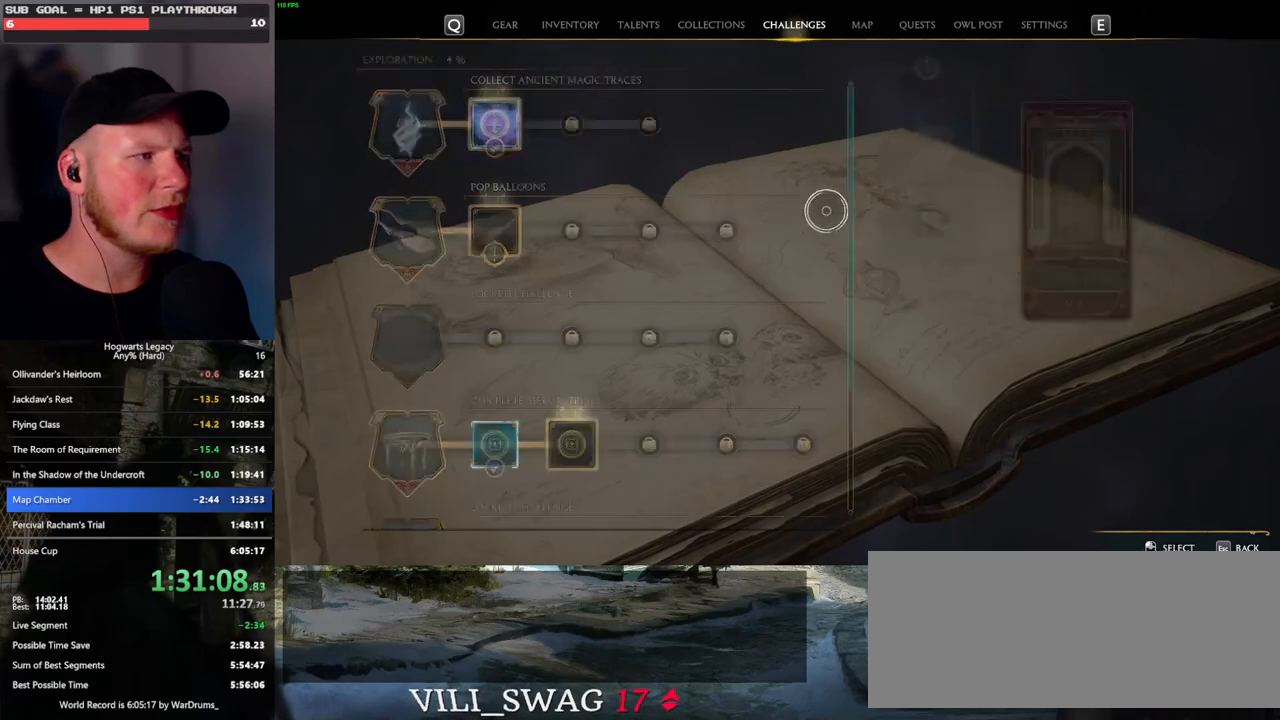
{"keys": [], "mouse": [], "events": [[250, "mouse_left", "down"], [350, "mouse_left", "up"], [383, "escape", "down"], [483, "escape", "up"]]}
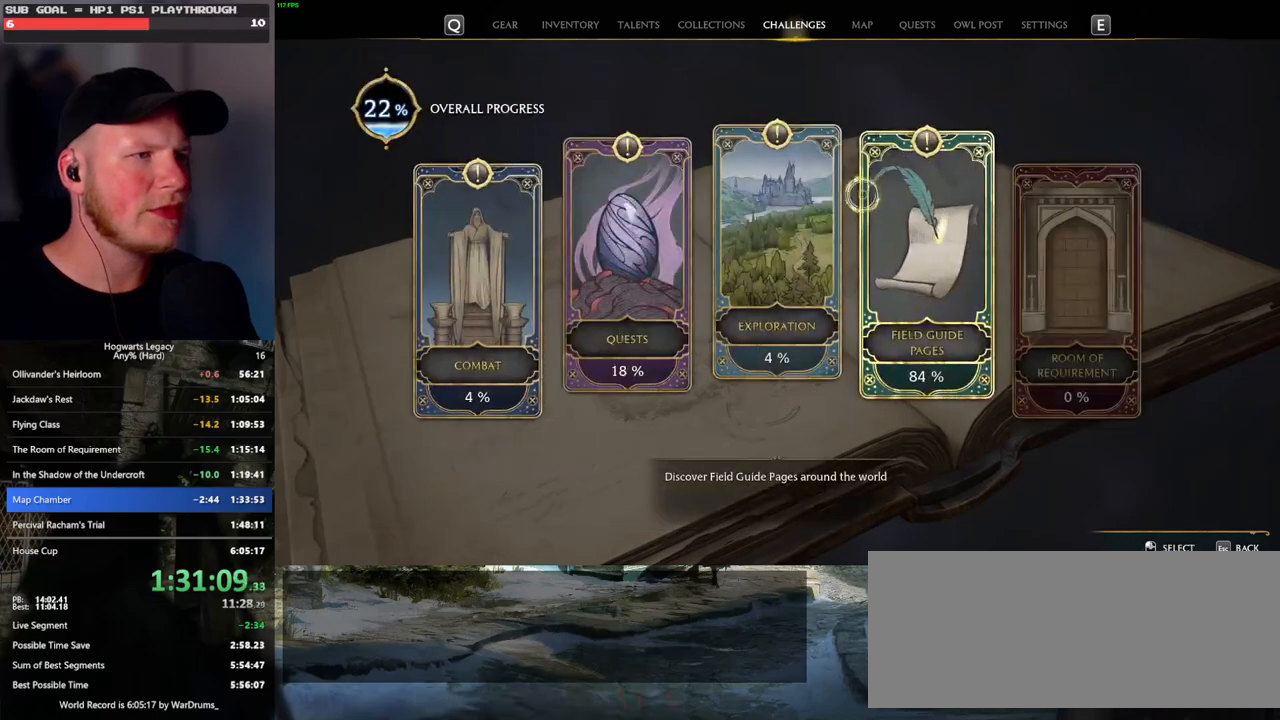
{"keys": [], "mouse": [], "events": [[200, "mouse_left", "down"], [300, "mouse_left", "up"]]}
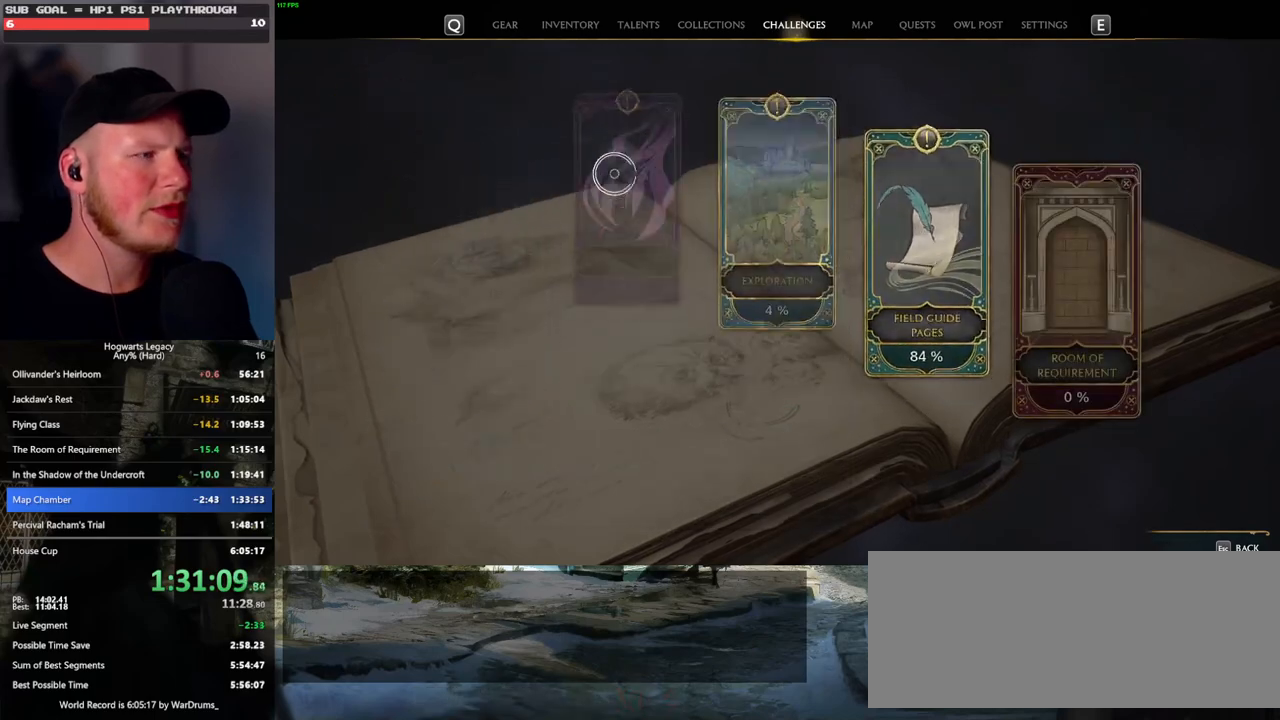
{"keys": [], "mouse": [], "events": [[267, "mouse_left", "down"], [400, "mouse_left", "up"]]}
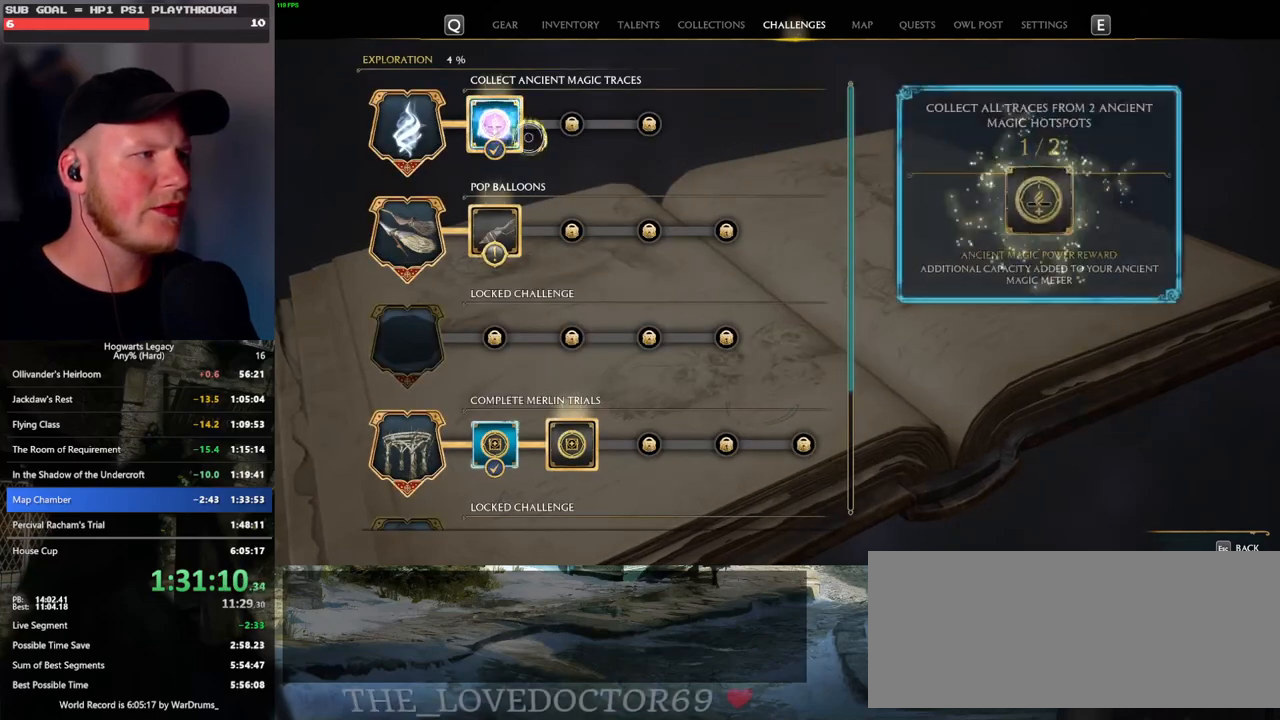
{"keys": [], "mouse": ["left"], "events": [[150, "escape", "down"], [267, "escape", "up"], [500, "mouse_left", "down"]]}
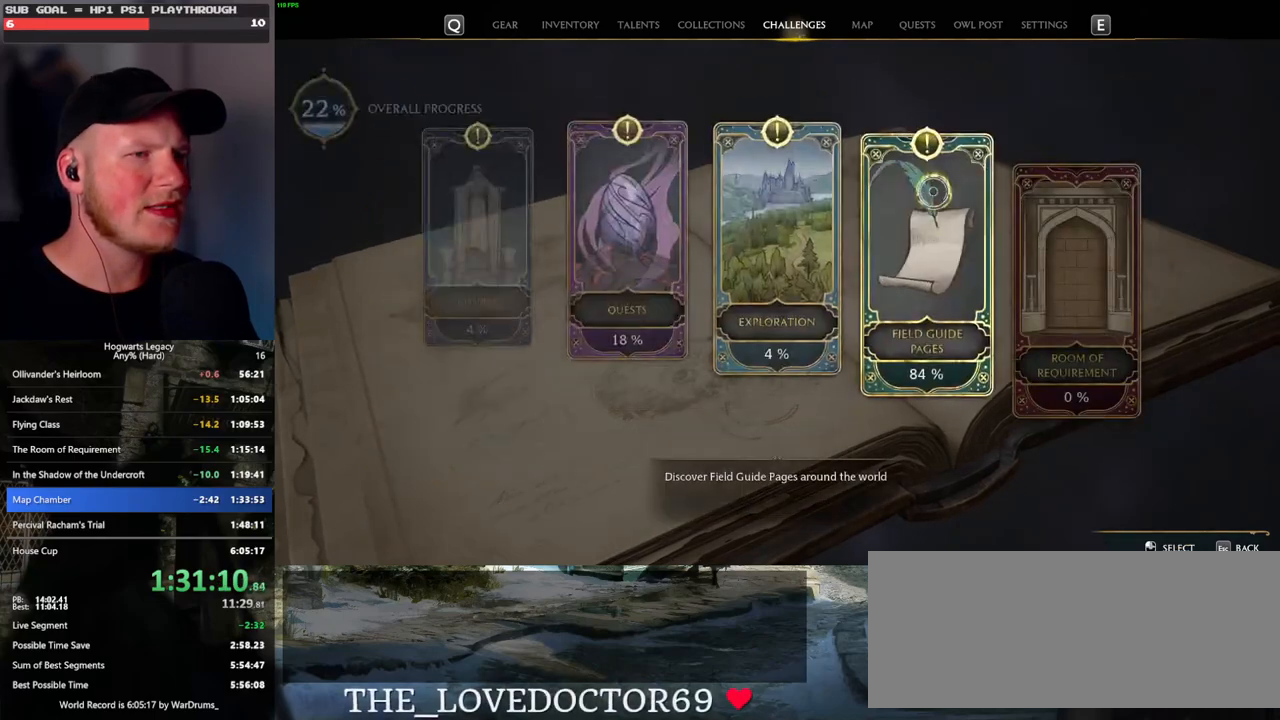
{"keys": [], "mouse": ["left"], "events": [[83, "mouse_left", "up"], [183, "escape", "down"], [283, "escape", "up"], [467, "mouse_left", "down"]]}
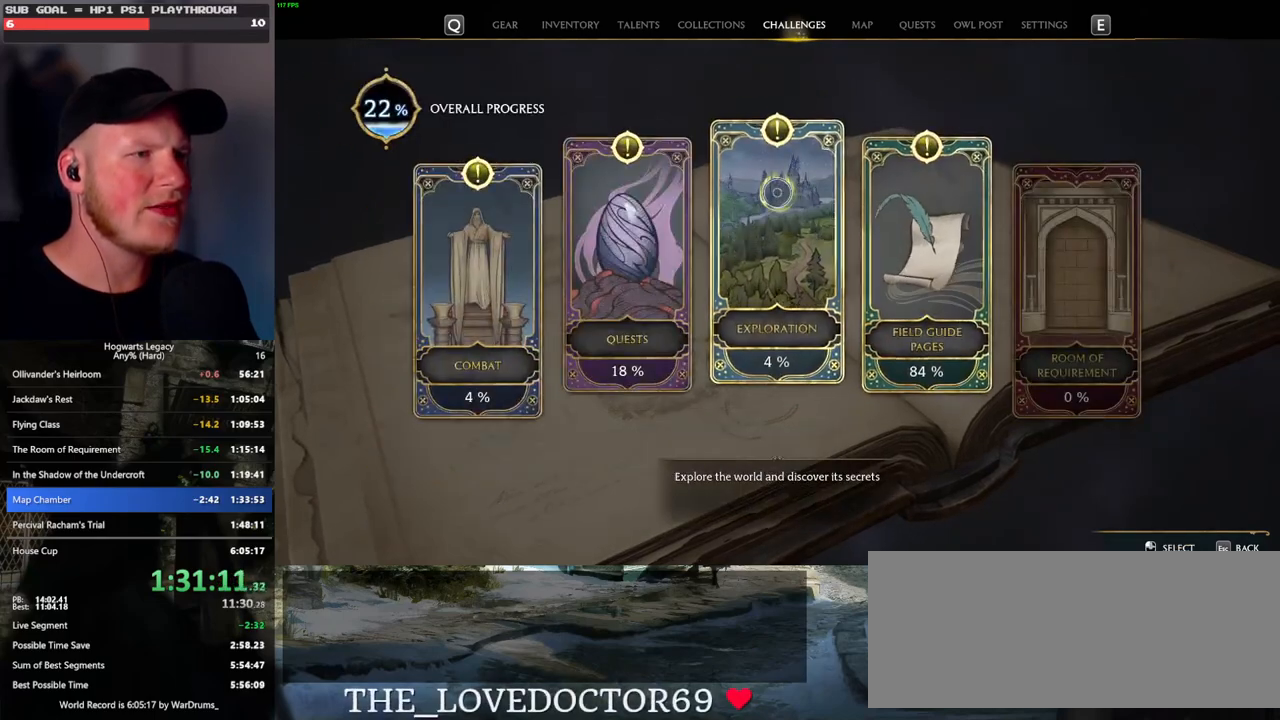
{"keys": [], "mouse": [], "events": [[50, "mouse_left", "up"]]}
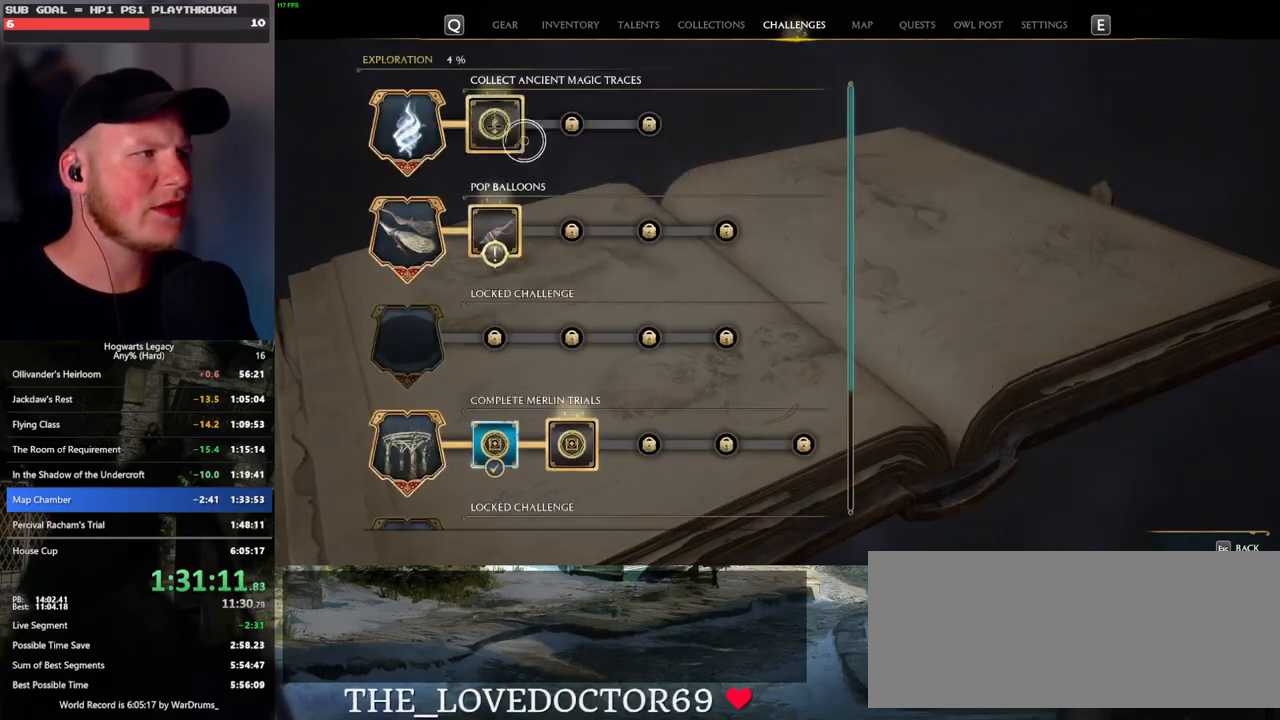
{"keys": [], "mouse": [], "events": [[67, "mouse_left", "down"], [183, "mouse_left", "up"], [367, "escape", "down"], [483, "escape", "up"]]}
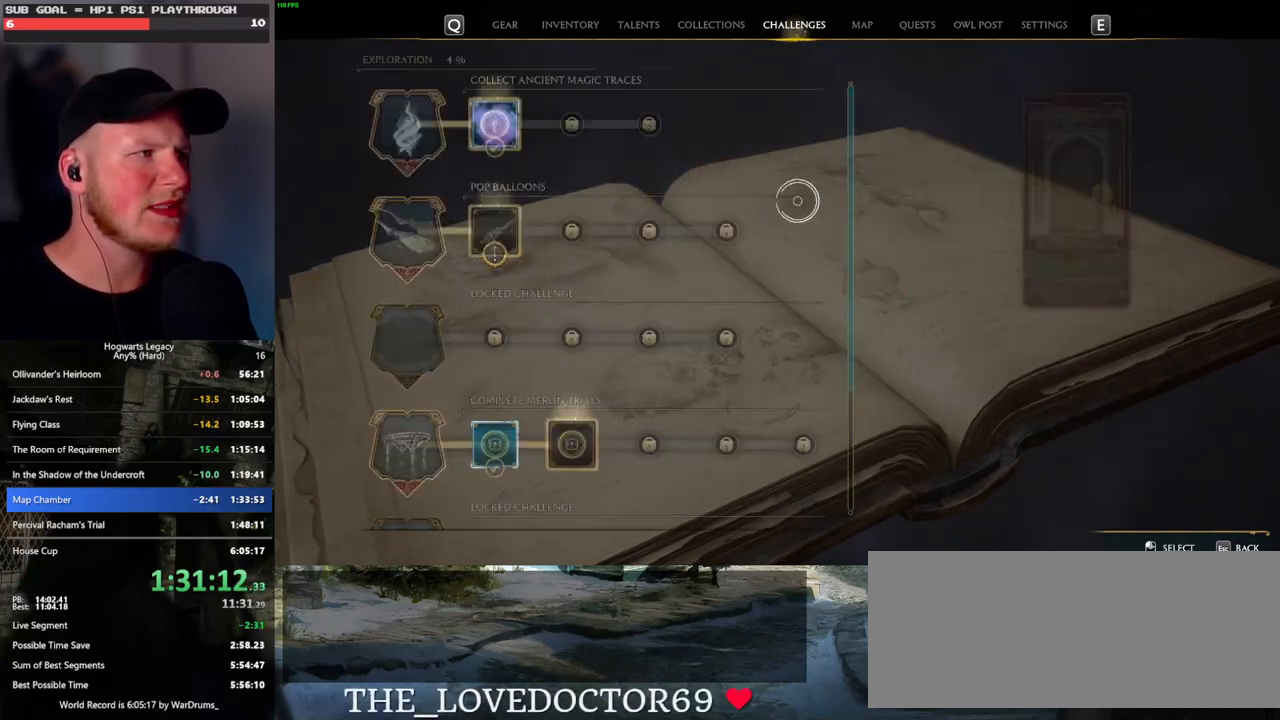
{"keys": ["escape"], "mouse": [], "events": [[217, "mouse_left", "down"], [317, "mouse_left", "up"], [400, "escape", "down"]]}
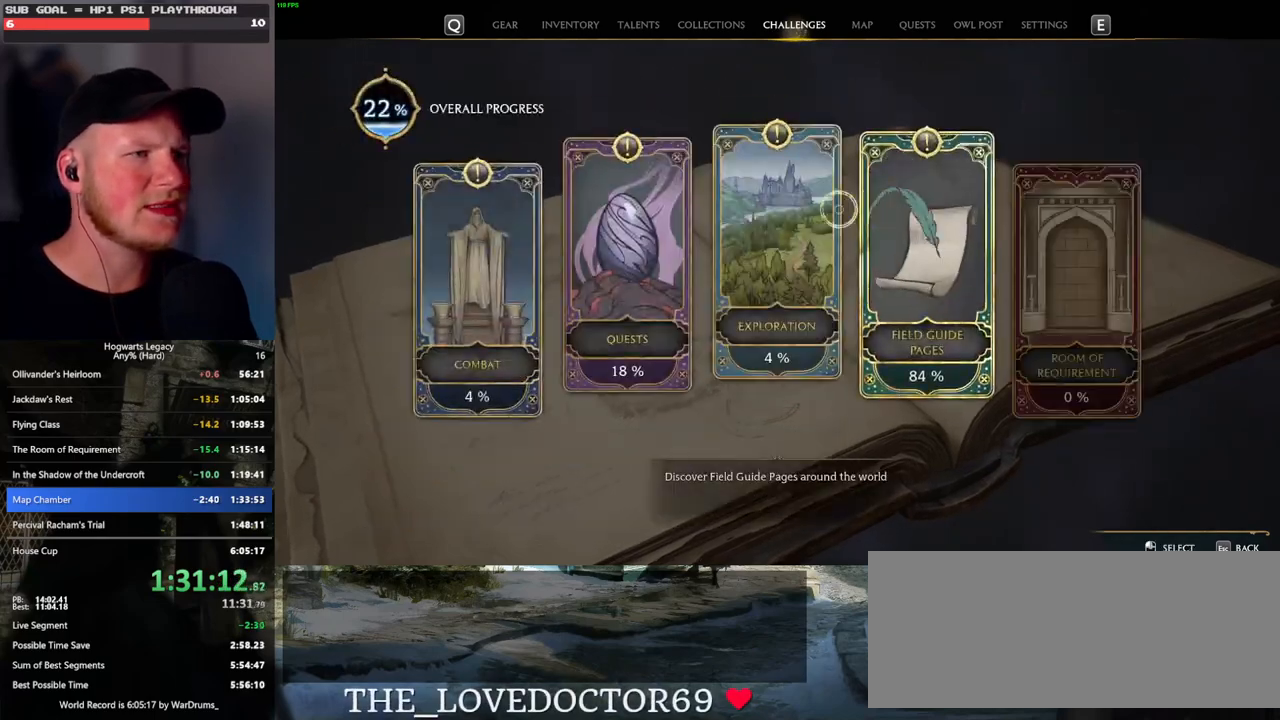
{"keys": [], "mouse": [], "events": [[17, "escape", "up"], [183, "mouse_left", "down"], [267, "mouse_left", "up"]]}
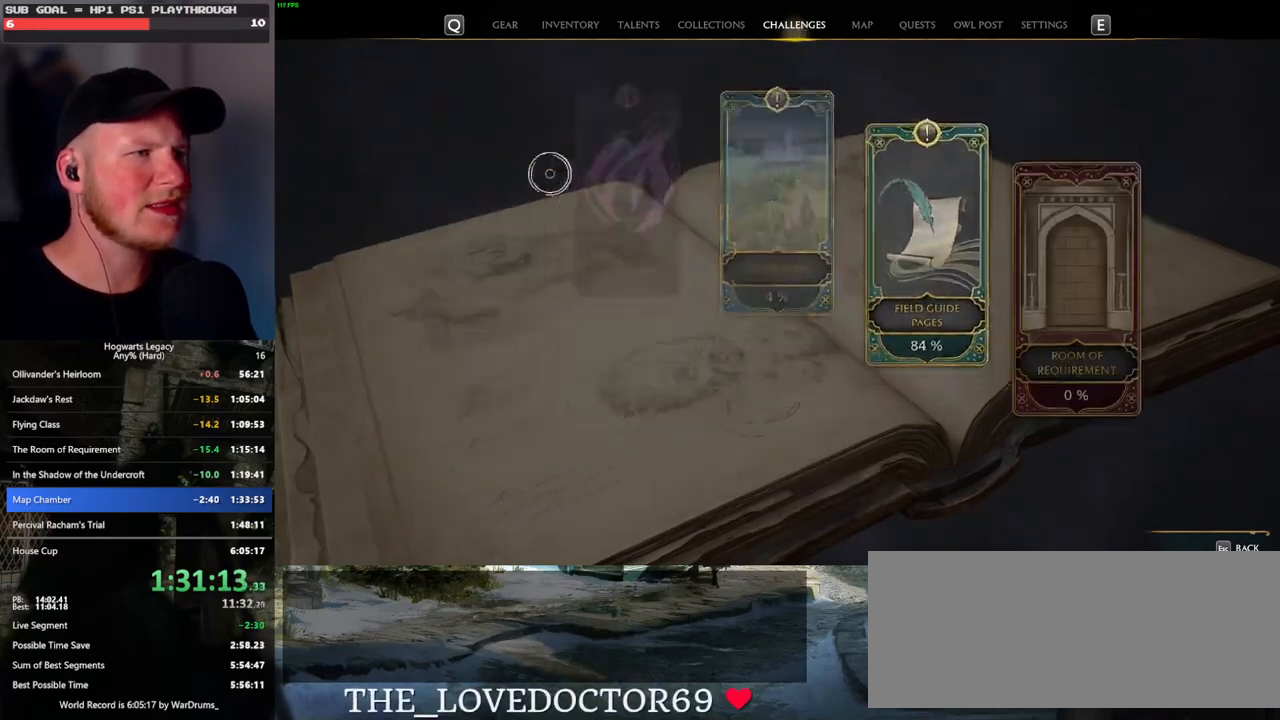
{"keys": [], "mouse": [], "events": [[250, "mouse_left", "down"], [383, "mouse_left", "up"]]}
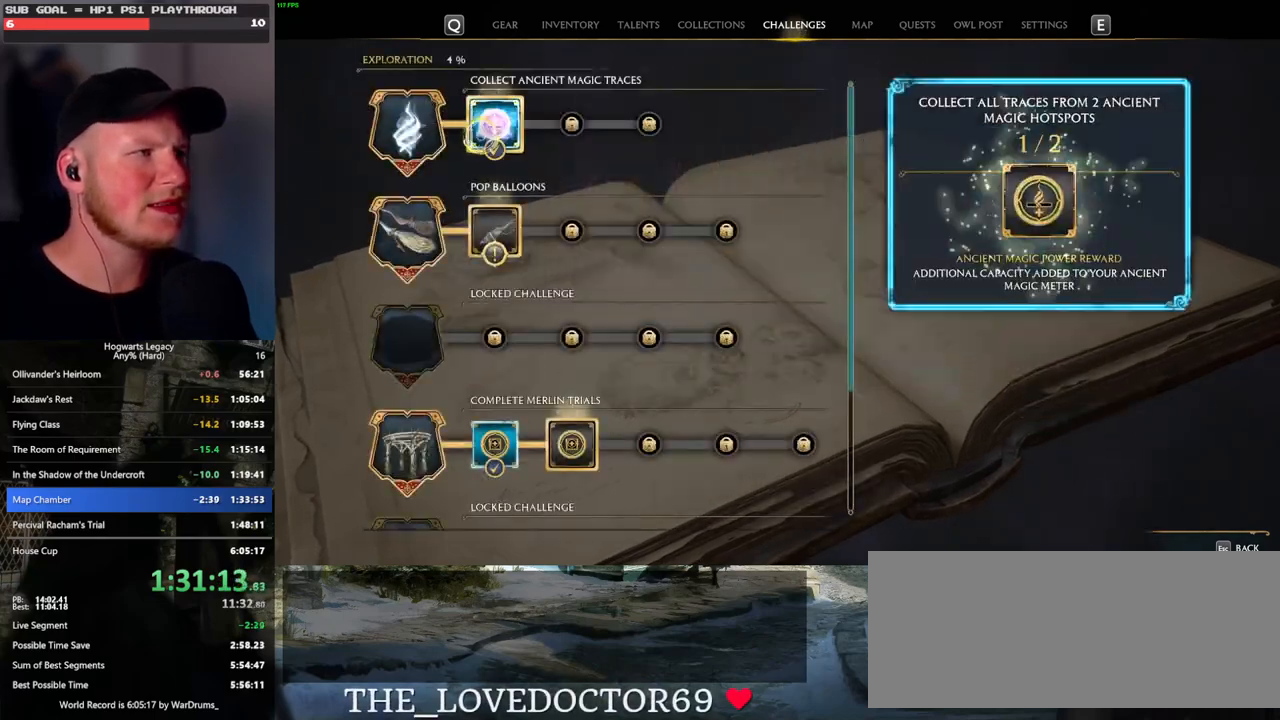
{"keys": [], "mouse": [], "events": [[167, "escape", "down"], [300, "escape", "up"]]}
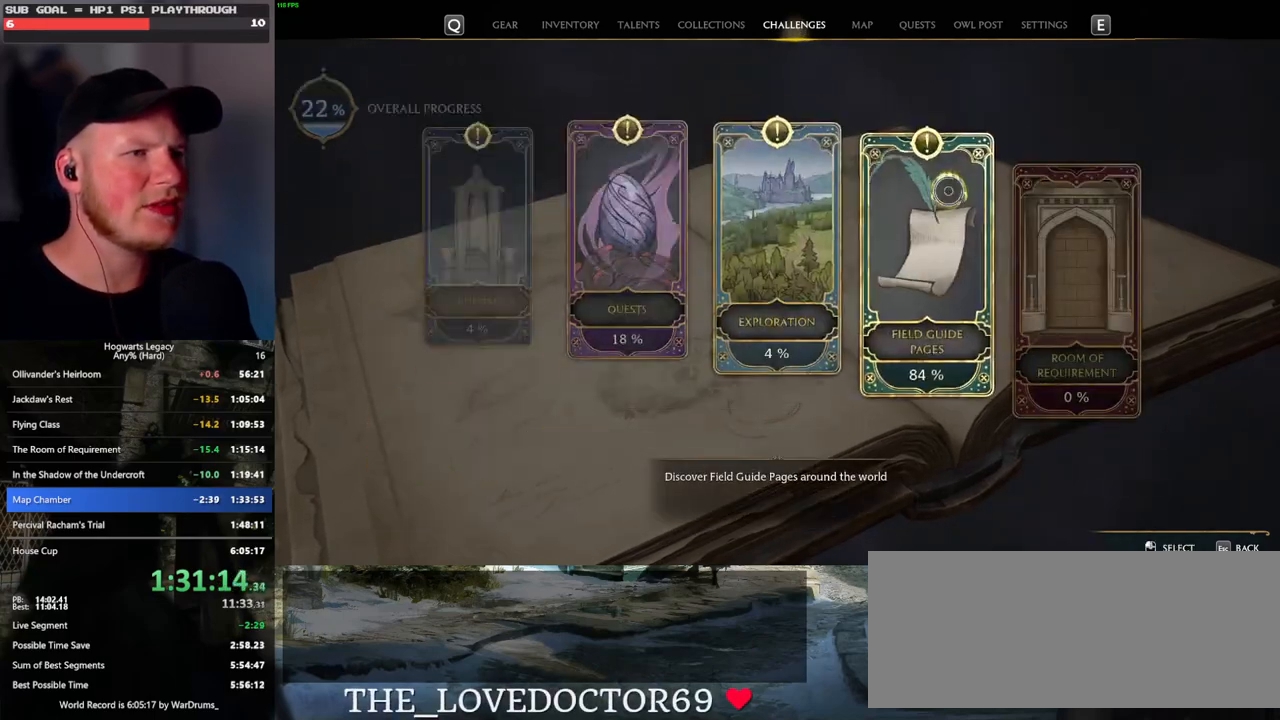
{"keys": [], "mouse": [], "events": [[17, "mouse_left", "down"], [100, "mouse_left", "up"], [217, "escape", "down"], [317, "escape", "up"]]}
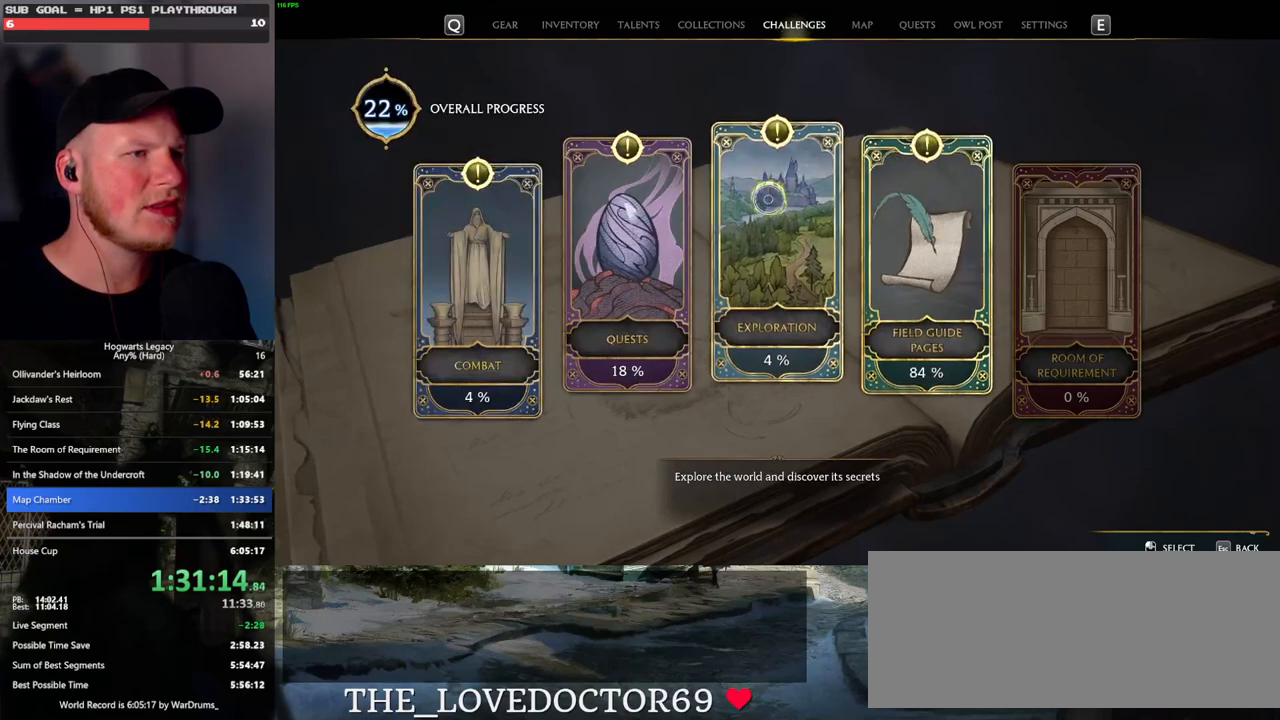
{"keys": [], "mouse": [], "events": [[17, "mouse_left", "down"], [100, "mouse_left", "up"]]}
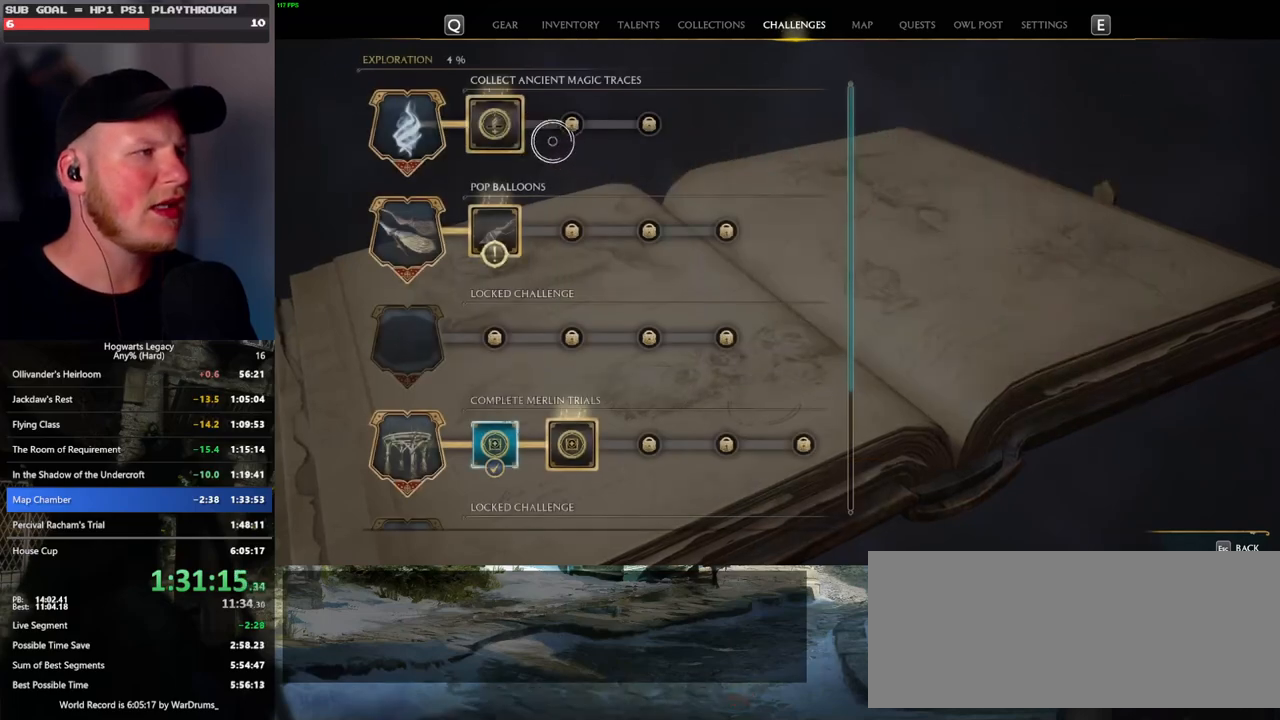
{"keys": ["escape"], "mouse": [], "events": [[117, "mouse_left", "down"], [233, "mouse_left", "up"], [467, "escape", "down"]]}
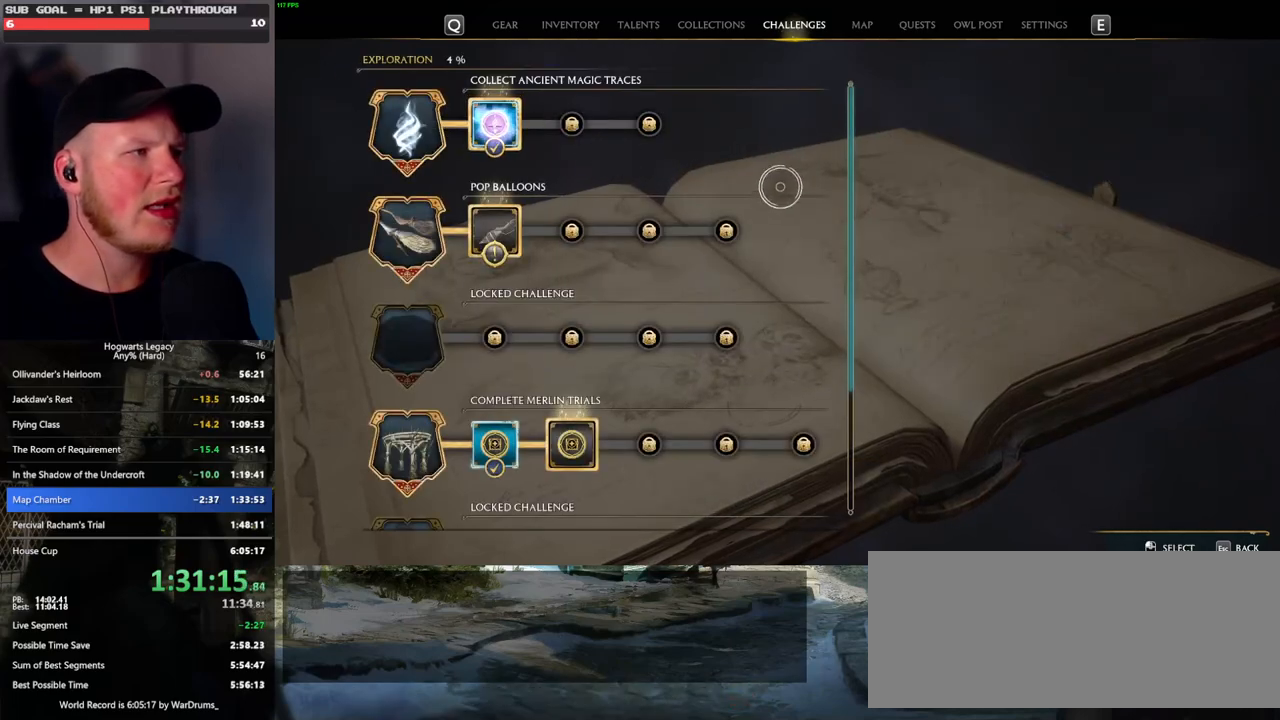
{"keys": [], "mouse": [], "events": [[117, "escape", "up"], [317, "mouse_left", "down"], [417, "mouse_left", "up"]]}
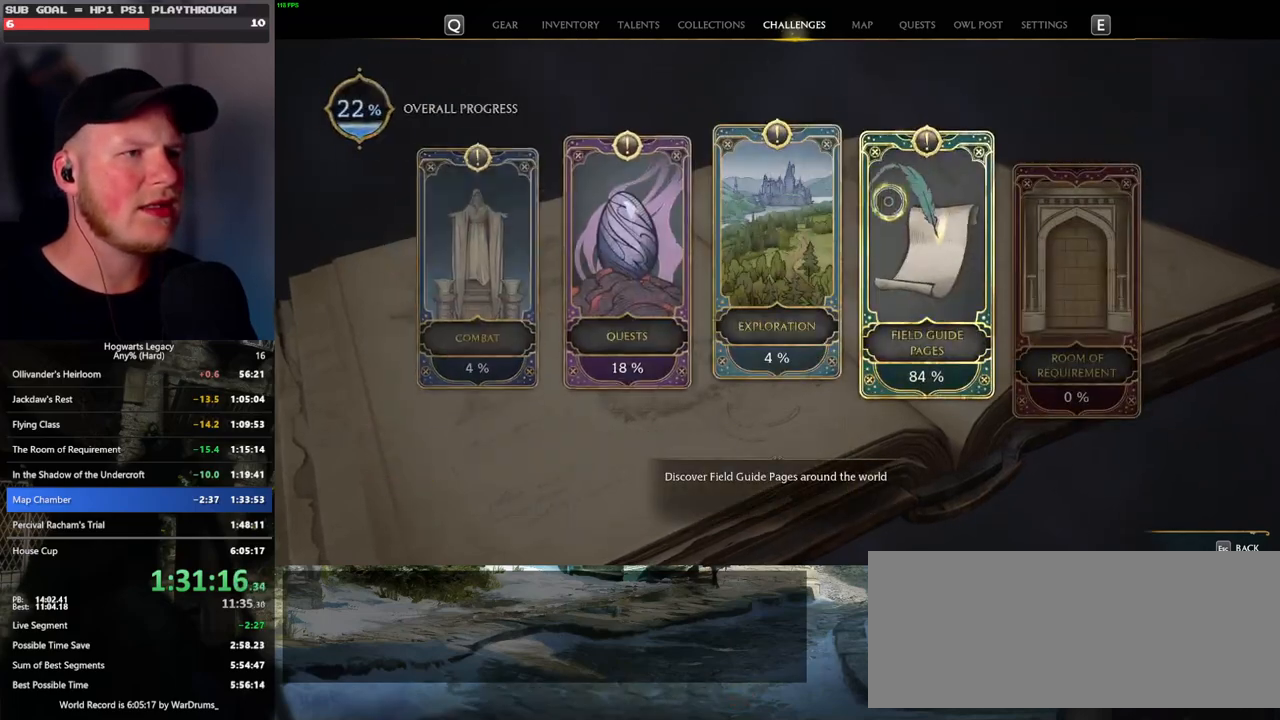
{"keys": [], "mouse": [], "events": [[17, "escape", "down"], [117, "escape", "up"], [267, "mouse_left", "down"], [350, "mouse_left", "up"]]}
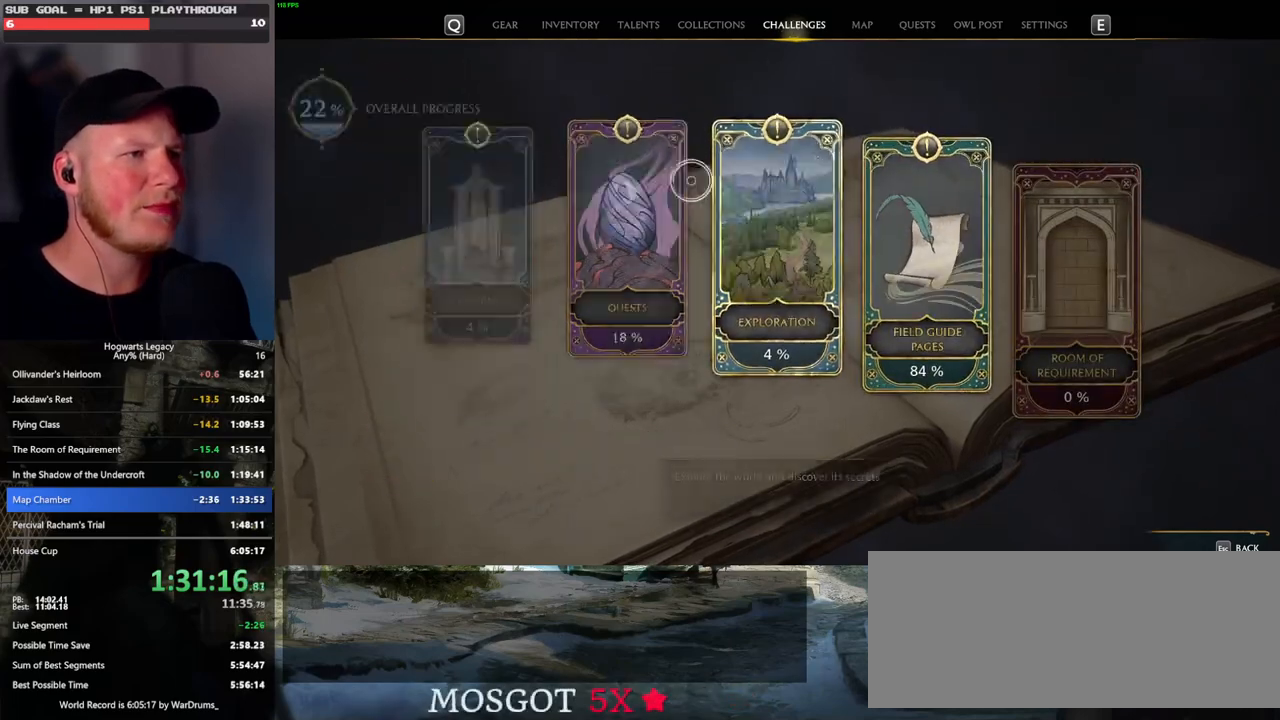
{"keys": [], "mouse": [], "events": [[333, "mouse_left", "down"], [467, "mouse_left", "up"]]}
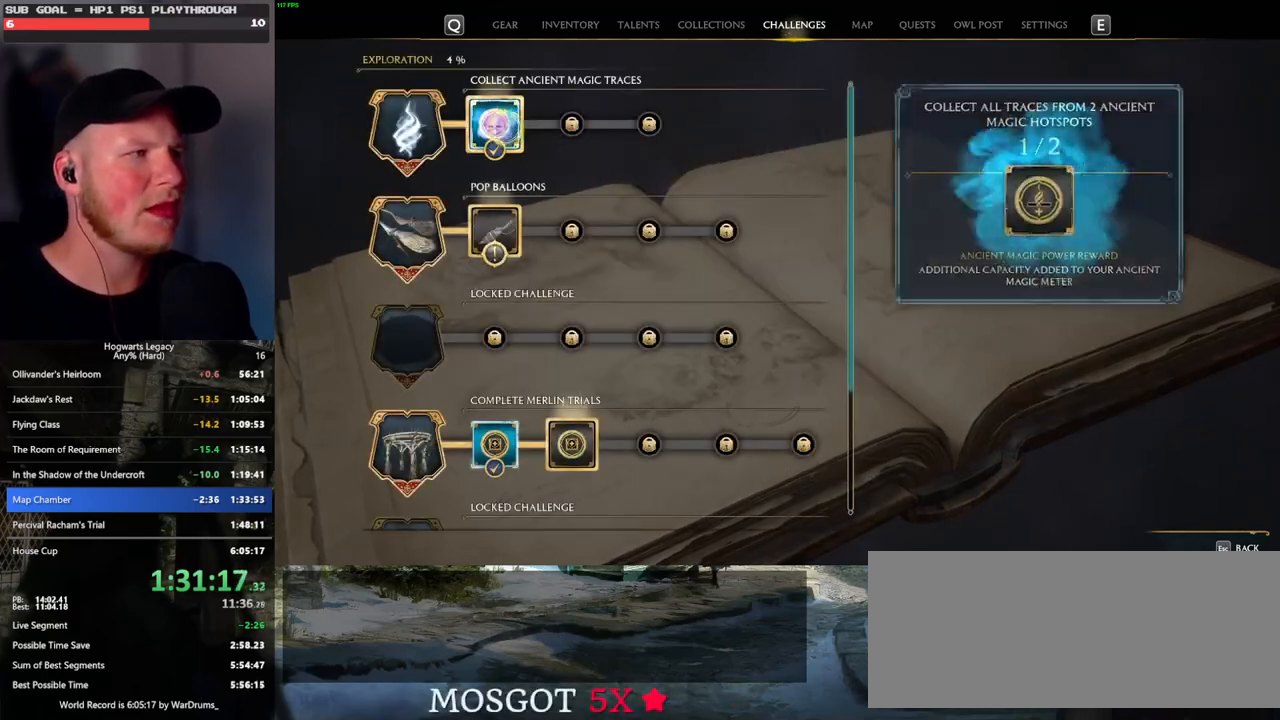
{"keys": [], "mouse": [], "events": [[150, "escape", "down"], [250, "escape", "up"]]}
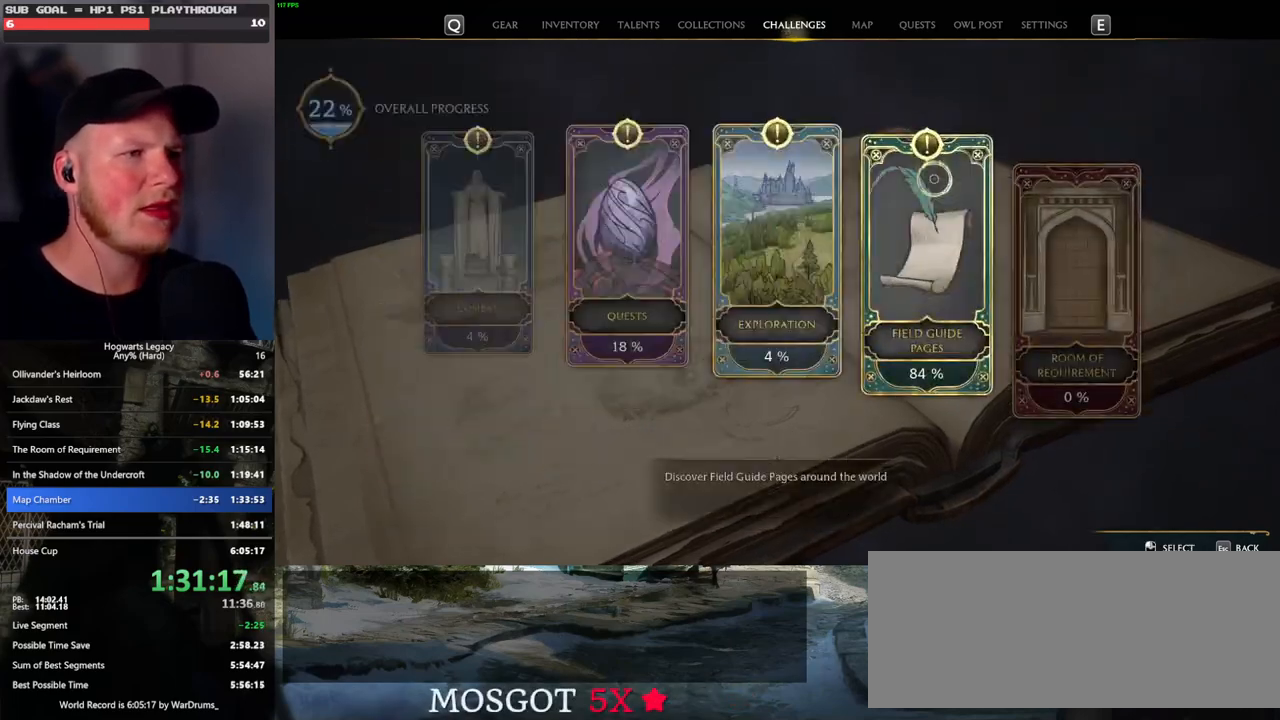
{"keys": [], "mouse": ["left"], "events": [[17, "mouse_left", "down"], [100, "mouse_left", "up"], [200, "escape", "down"], [300, "escape", "up"], [450, "mouse_left", "down"]]}
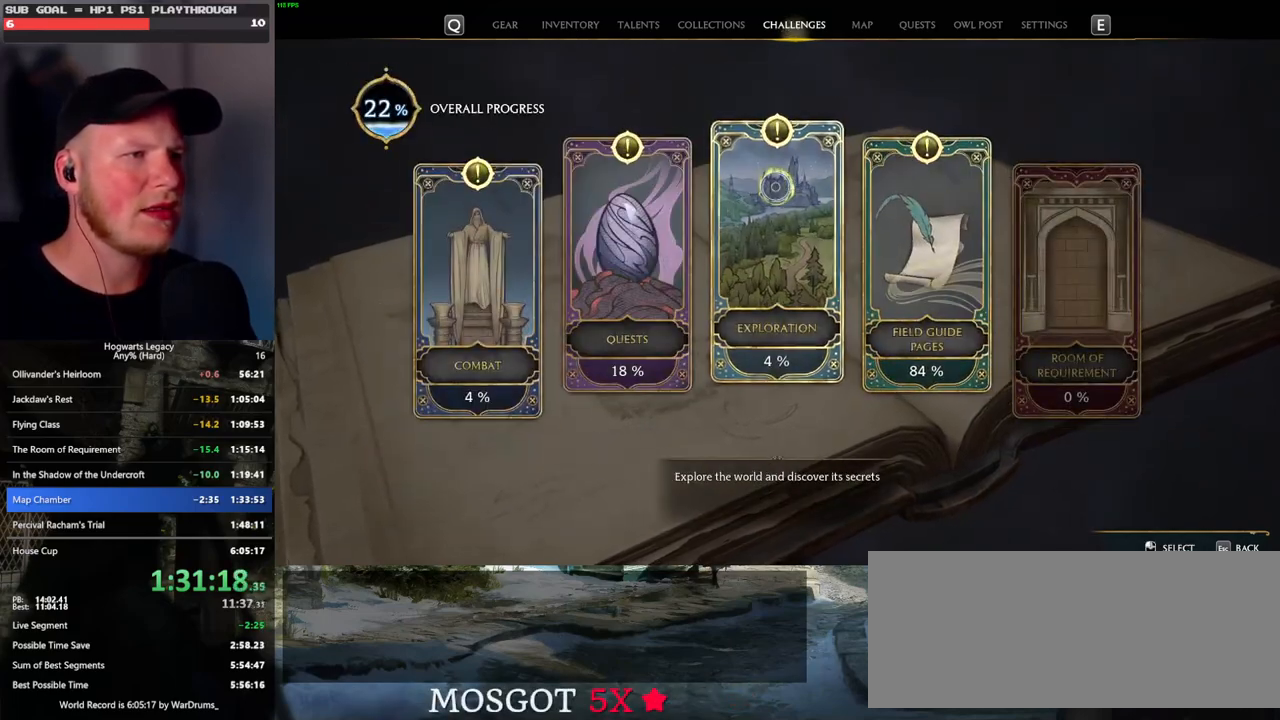
{"keys": [], "mouse": [], "events": [[33, "mouse_left", "up"]]}
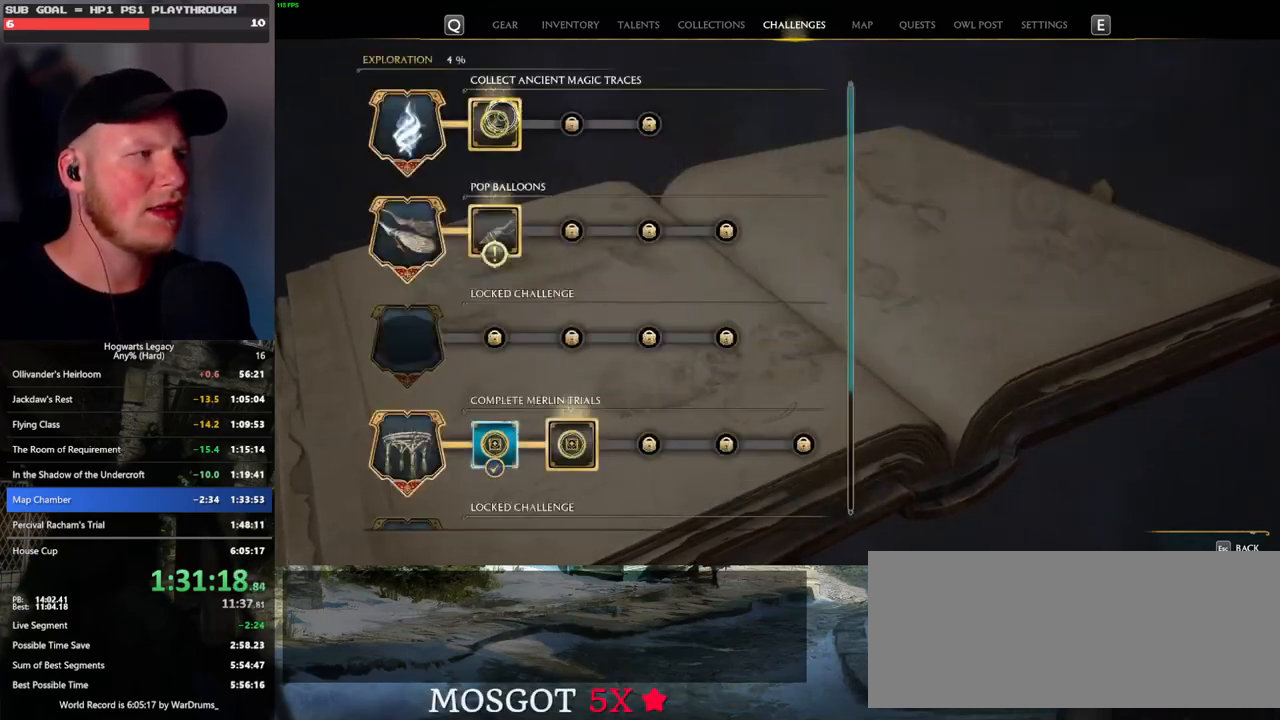
{"keys": ["escape"], "mouse": [], "events": [[33, "mouse_left", "down"], [150, "mouse_left", "up"], [433, "escape", "down"]]}